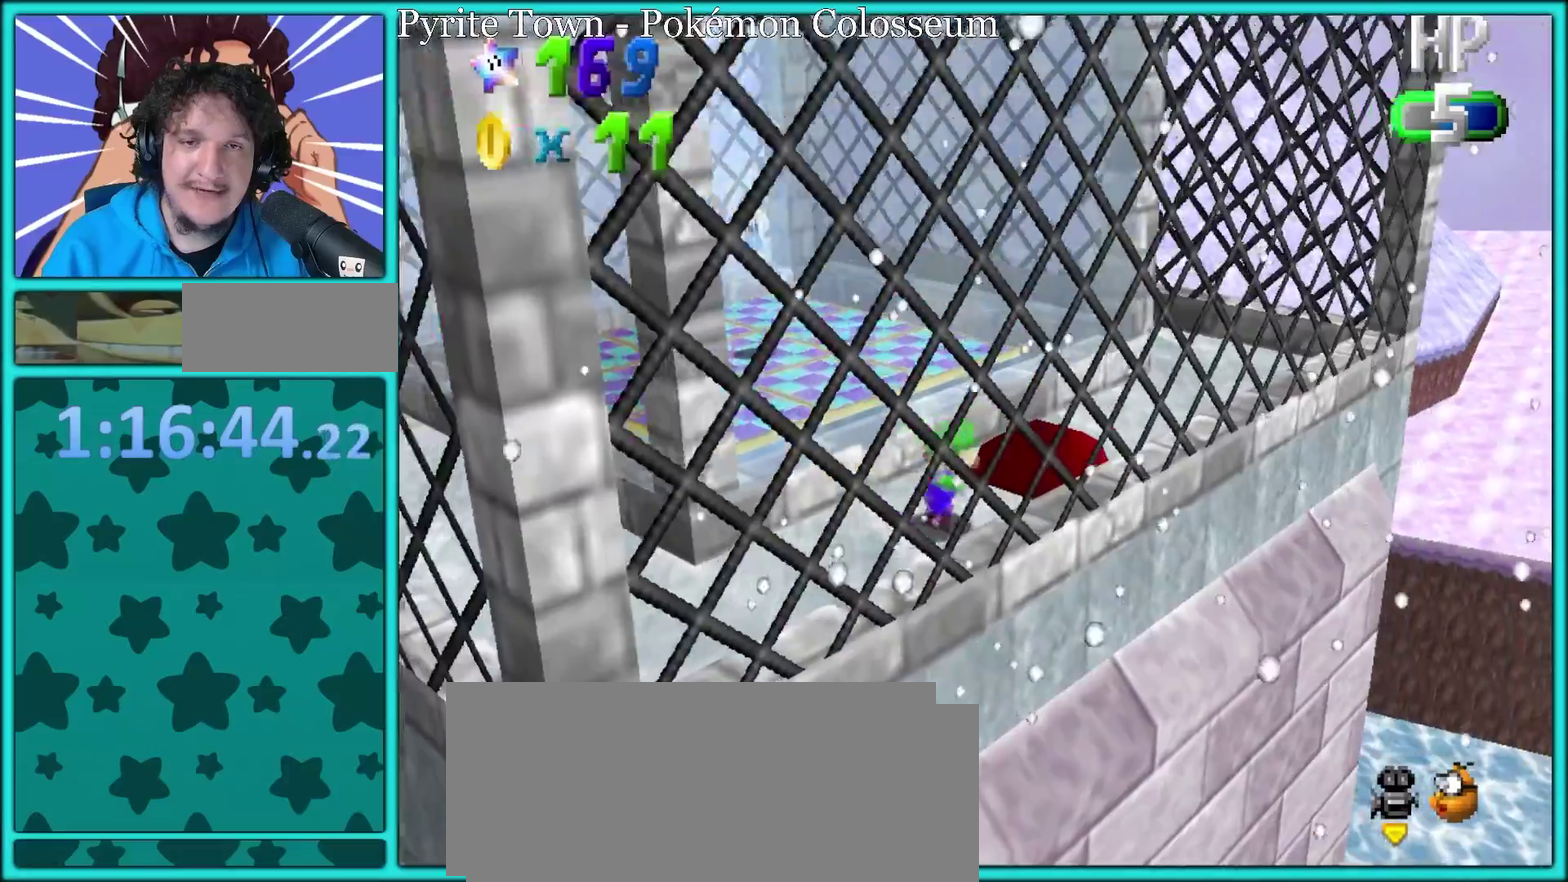
Gameplay with a controller (Nintendo layout); each line is a JSON object with the inputs held at the frame after it. "events" lists button and stick changes between this image and that frame as [ms after this image, input, new state], when the widget could be followed in between. Not read: L3 R3.
{"buttons": [], "left_stick": "left", "events": [[67, "left_stick", "up-right"], [283, "C_RIGHT", "down"], [317, "left_stick", "right"], [383, "C_RIGHT", "up"], [483, "left_stick", "left"]]}
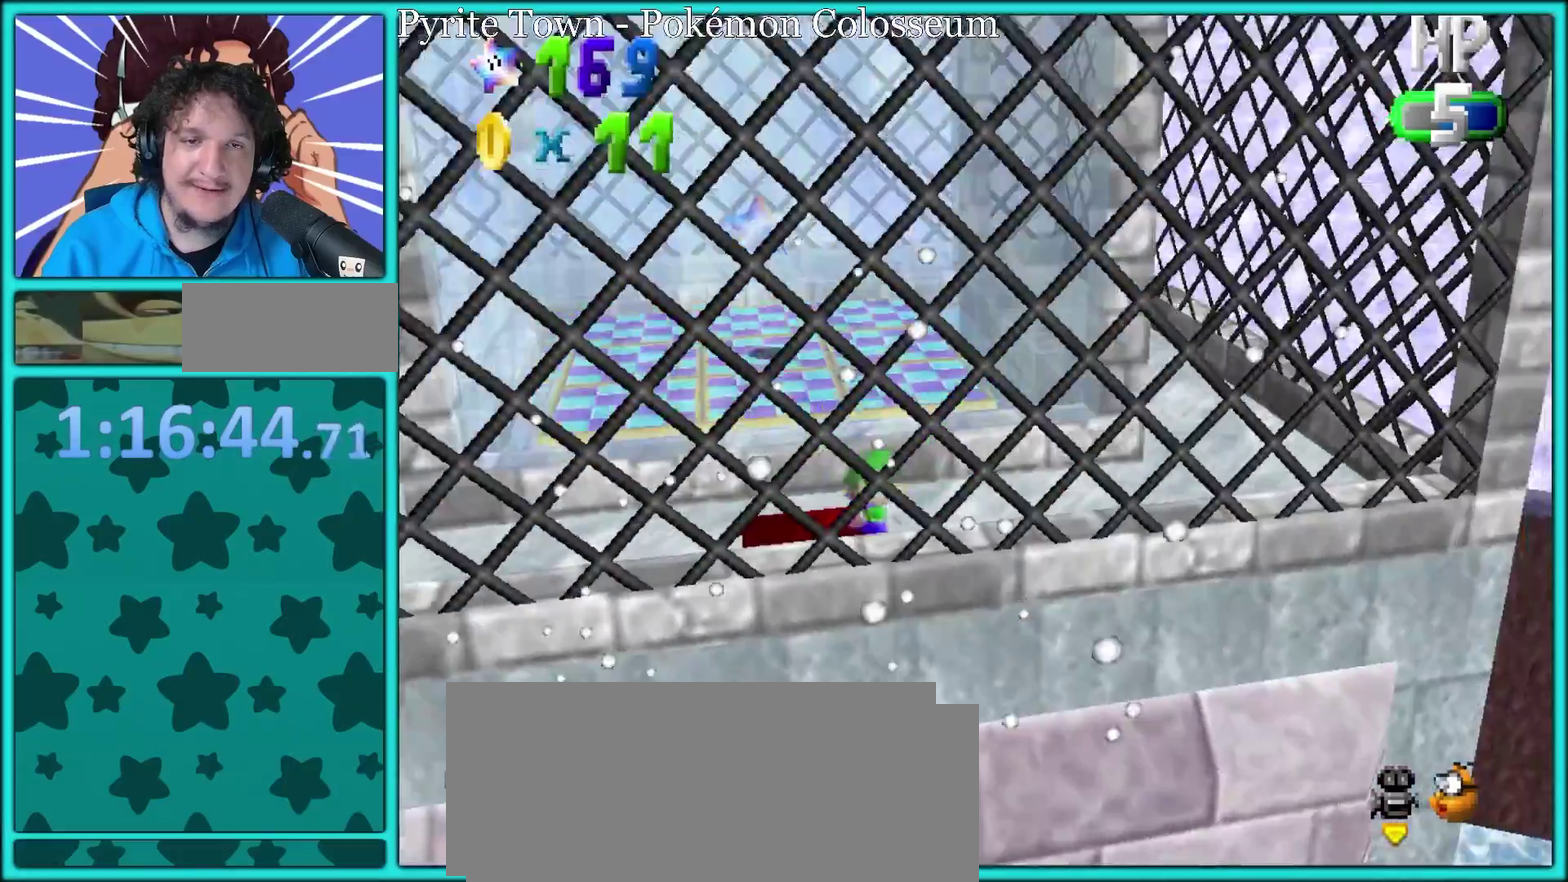
{"buttons": [], "left_stick": "up-left", "events": [[167, "left_stick", "up-left"], [200, "B", "down"], [400, "B", "up"]]}
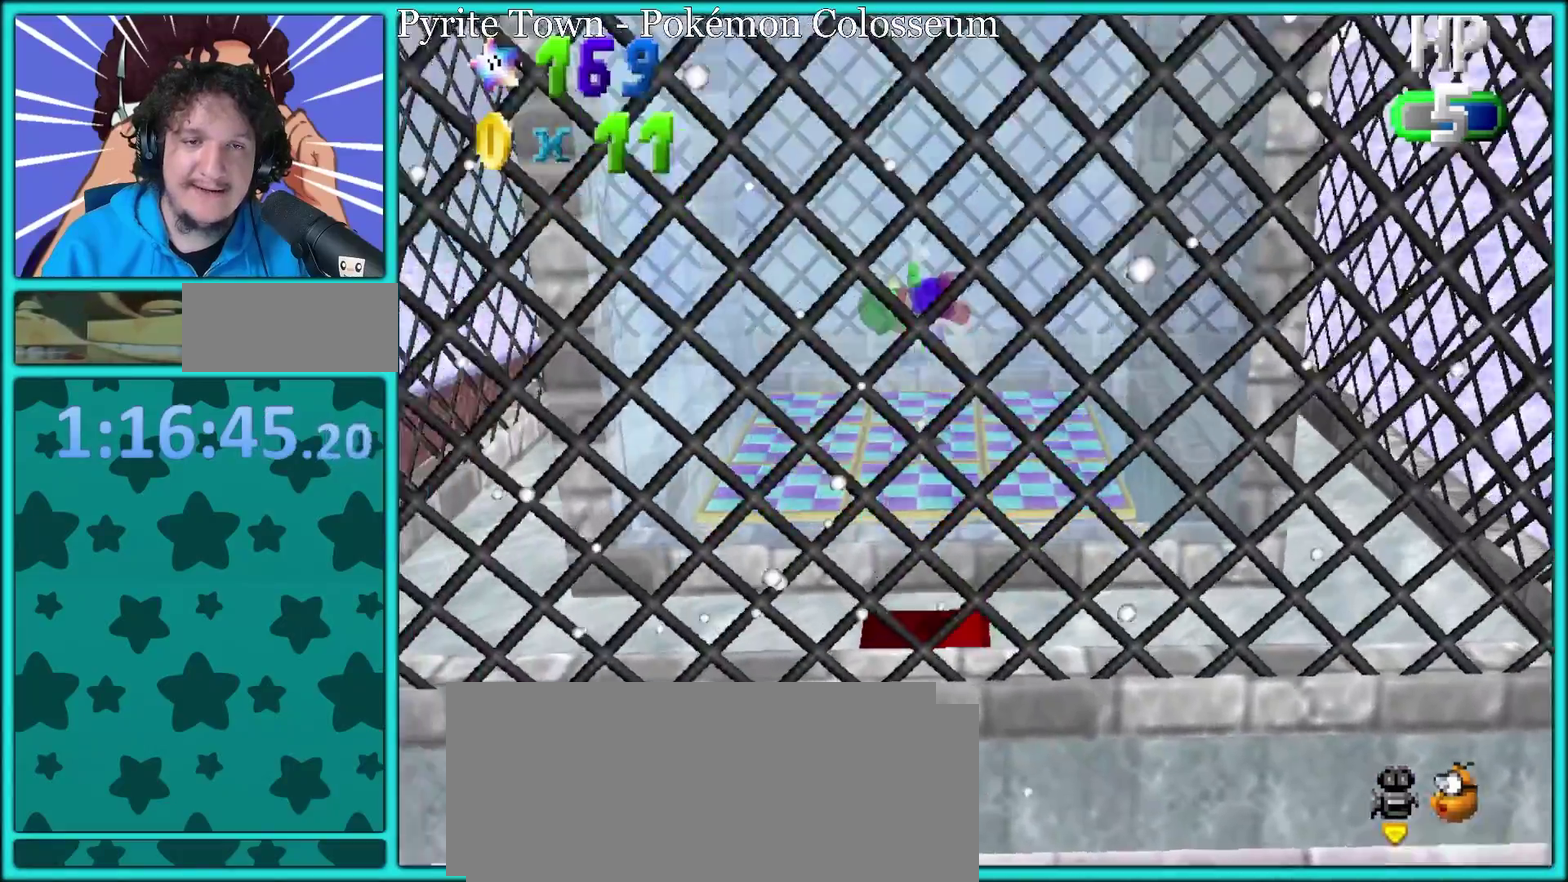
{"buttons": [], "left_stick": "up-left", "events": [[33, "C_RIGHT", "down"], [167, "left_stick", "up"], [183, "C_RIGHT", "up"], [283, "B", "down"], [450, "left_stick", "up-left"], [500, "B", "up"]]}
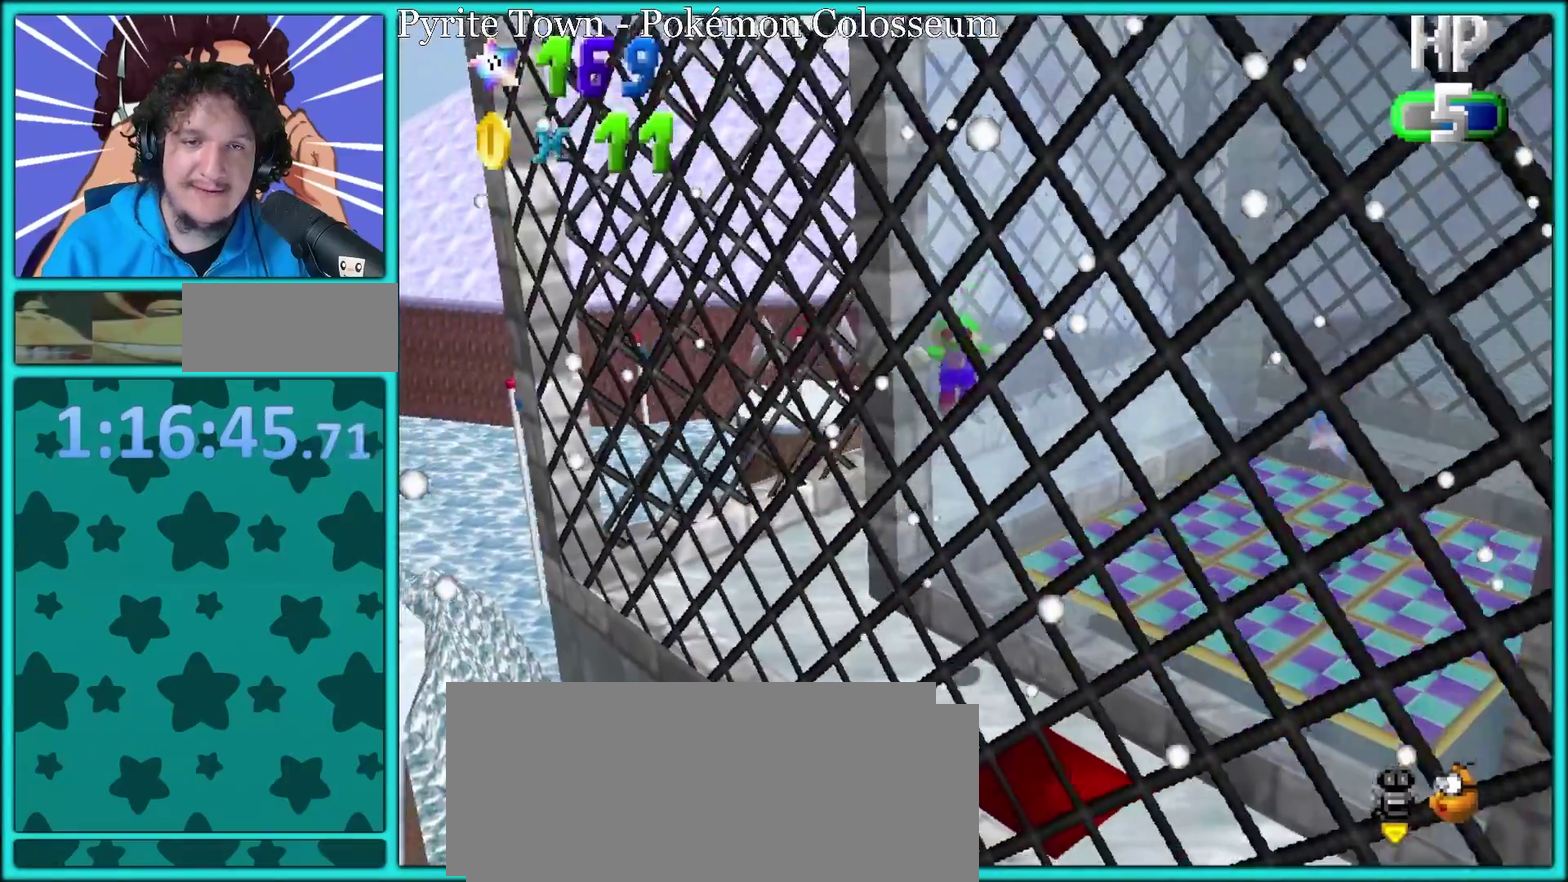
{"buttons": [], "left_stick": "up", "events": [[333, "left_stick", "up"], [383, "C_LEFT", "down"], [500, "C_LEFT", "up"]]}
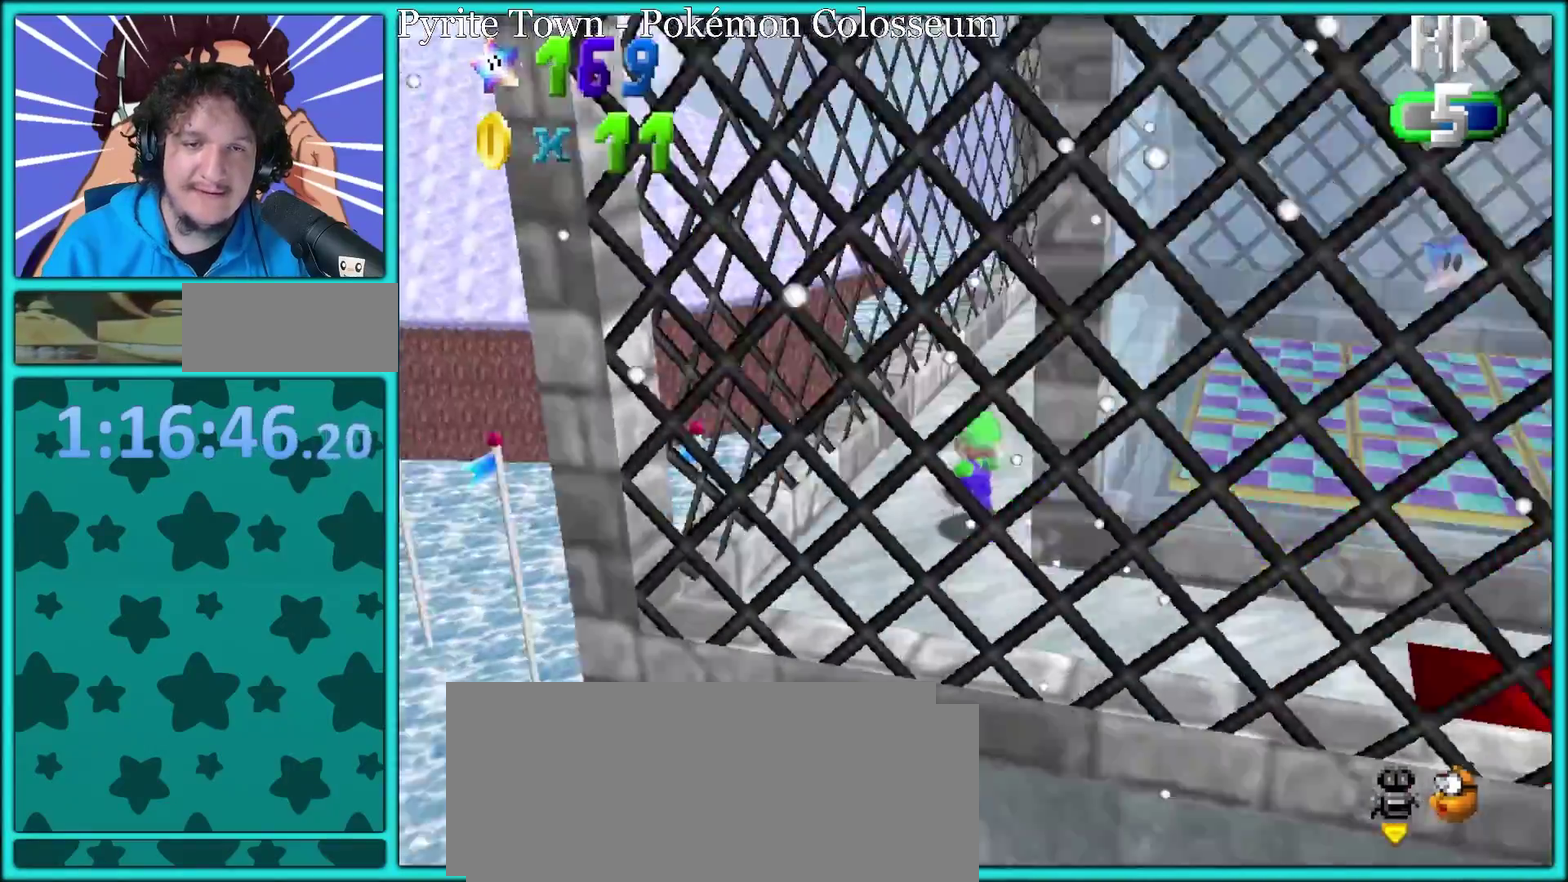
{"buttons": ["A"], "left_stick": "up", "events": [[17, "left_stick", "up-left"], [83, "B", "down"], [83, "left_stick", "up"], [150, "A", "down"], [167, "B", "up"], [233, "B", "down"], [267, "A", "up"], [300, "left_stick", "center"], [317, "A", "down"], [317, "B", "up"], [400, "B", "down"], [417, "A", "up"], [433, "left_stick", "up"], [467, "A", "down"], [467, "B", "up"]]}
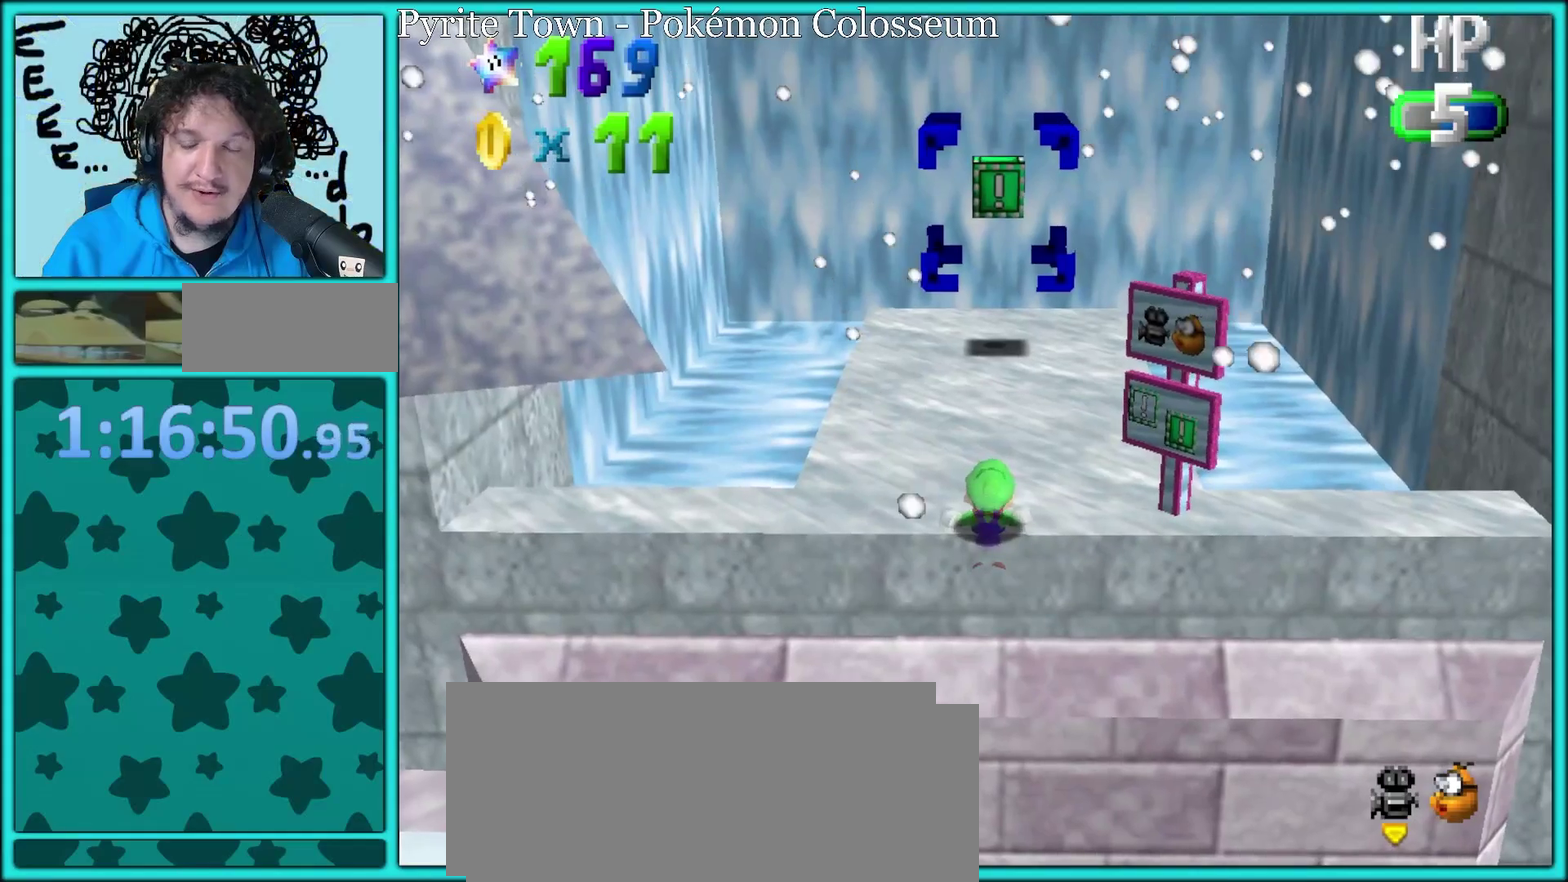
{"buttons": ["B"], "left_stick": "up", "events": [[33, "B", "down"], [67, "A", "up"], [117, "A", "down"], [117, "B", "up"], [183, "B", "down"], [267, "B", "up"], [333, "A", "up"], [333, "B", "down"], [383, "A", "down"], [400, "B", "up"], [467, "B", "down"], [483, "A", "up"]]}
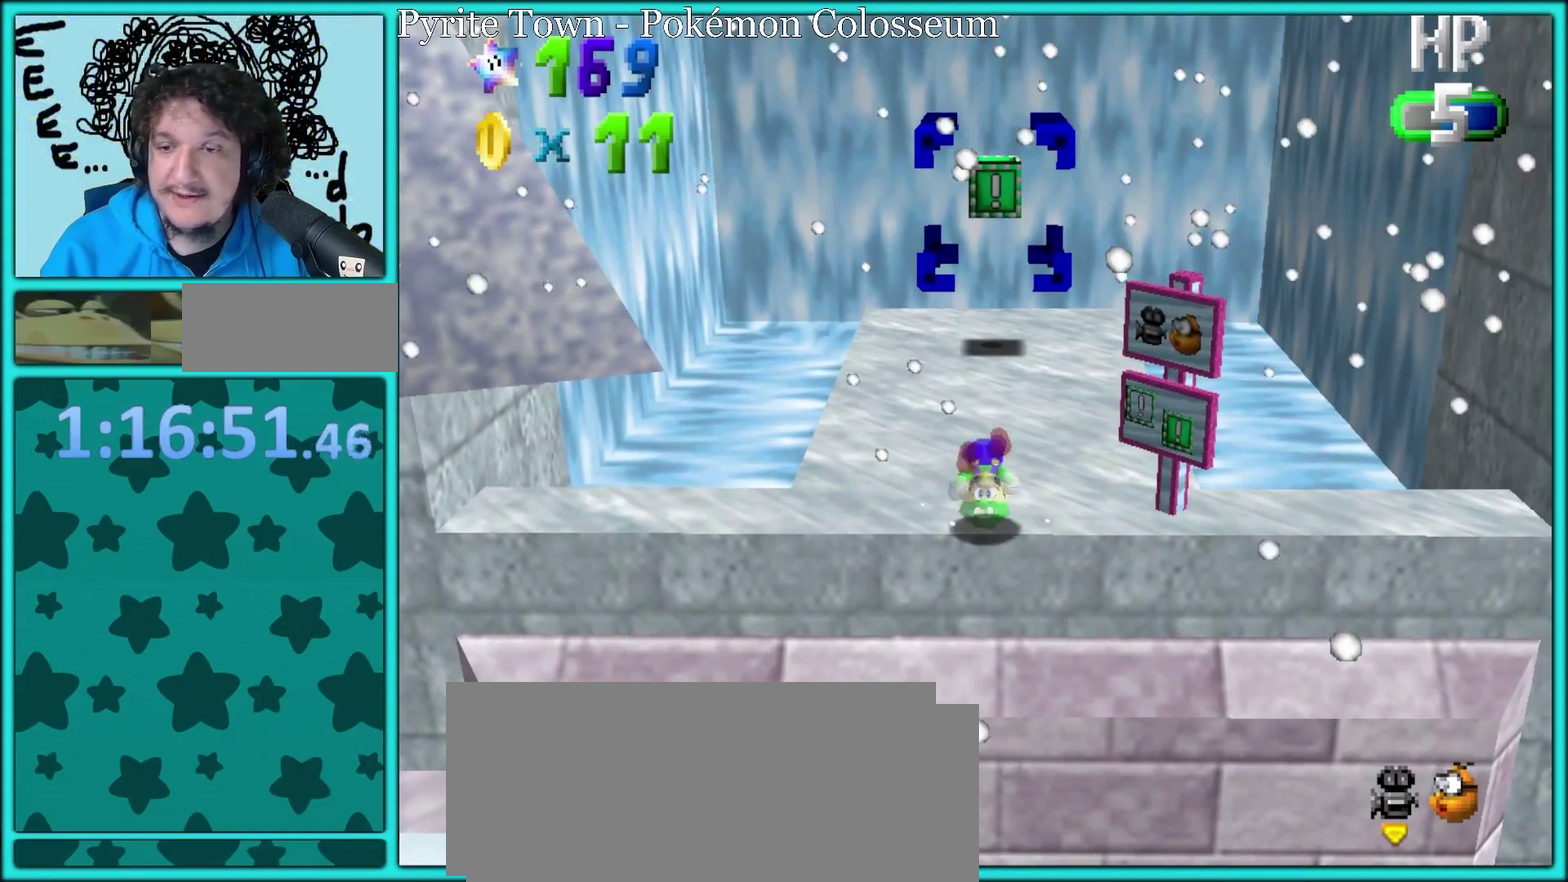
{"buttons": ["C_RIGHT"], "left_stick": "up", "events": [[67, "A", "down"], [117, "A", "up"], [167, "B", "up"], [183, "A", "down"], [283, "A", "up"], [483, "C_RIGHT", "down"]]}
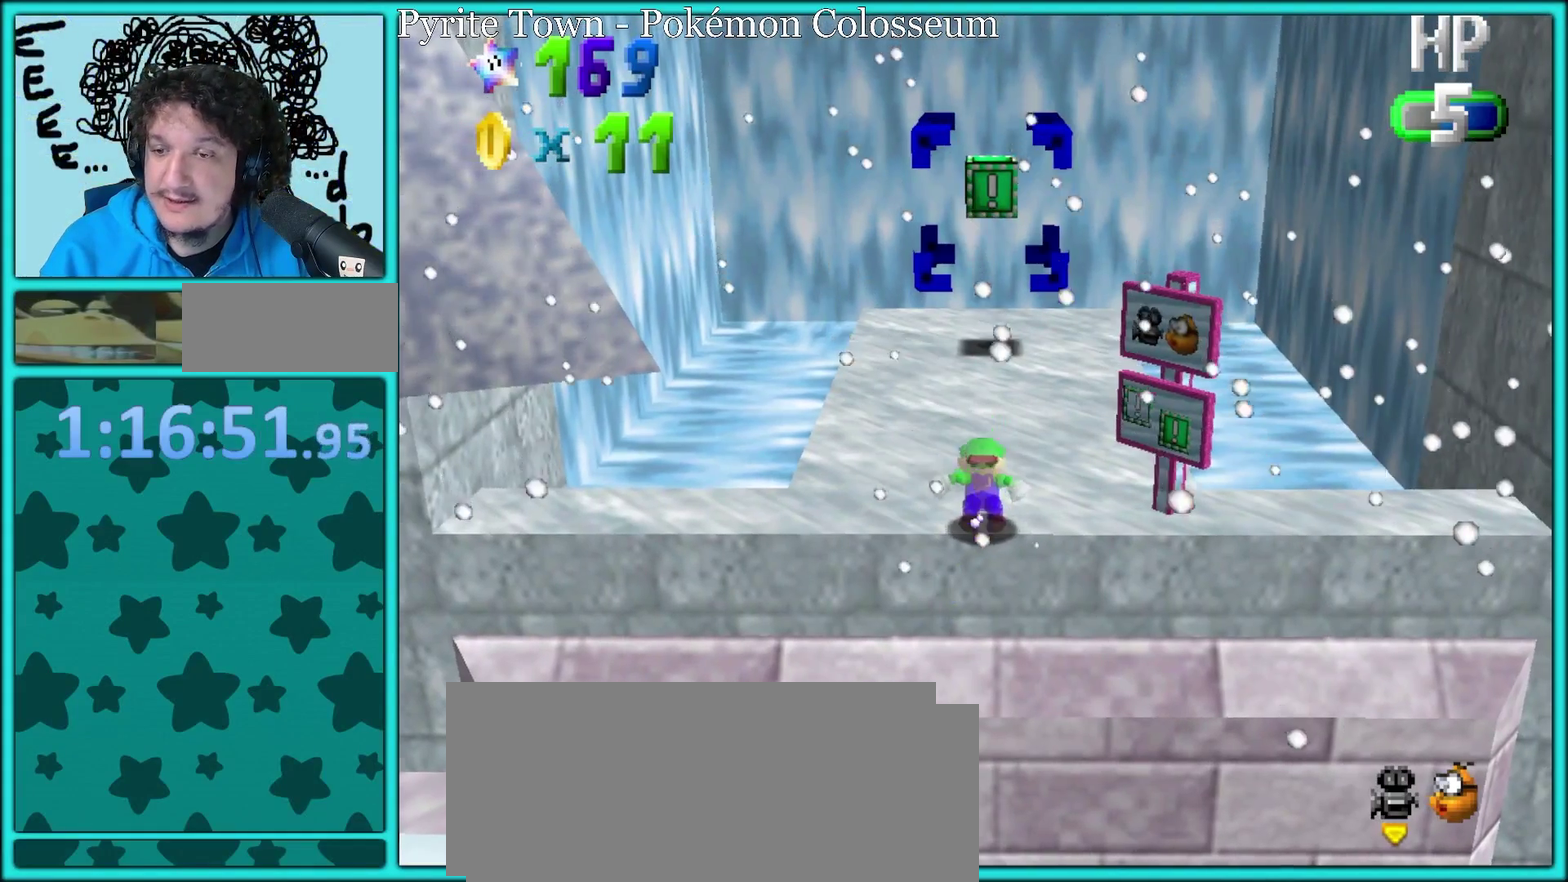
{"buttons": [], "left_stick": "up-right", "events": [[33, "left_stick", "up-right"], [133, "C_RIGHT", "up"], [383, "left_stick", "right"], [500, "left_stick", "up-right"]]}
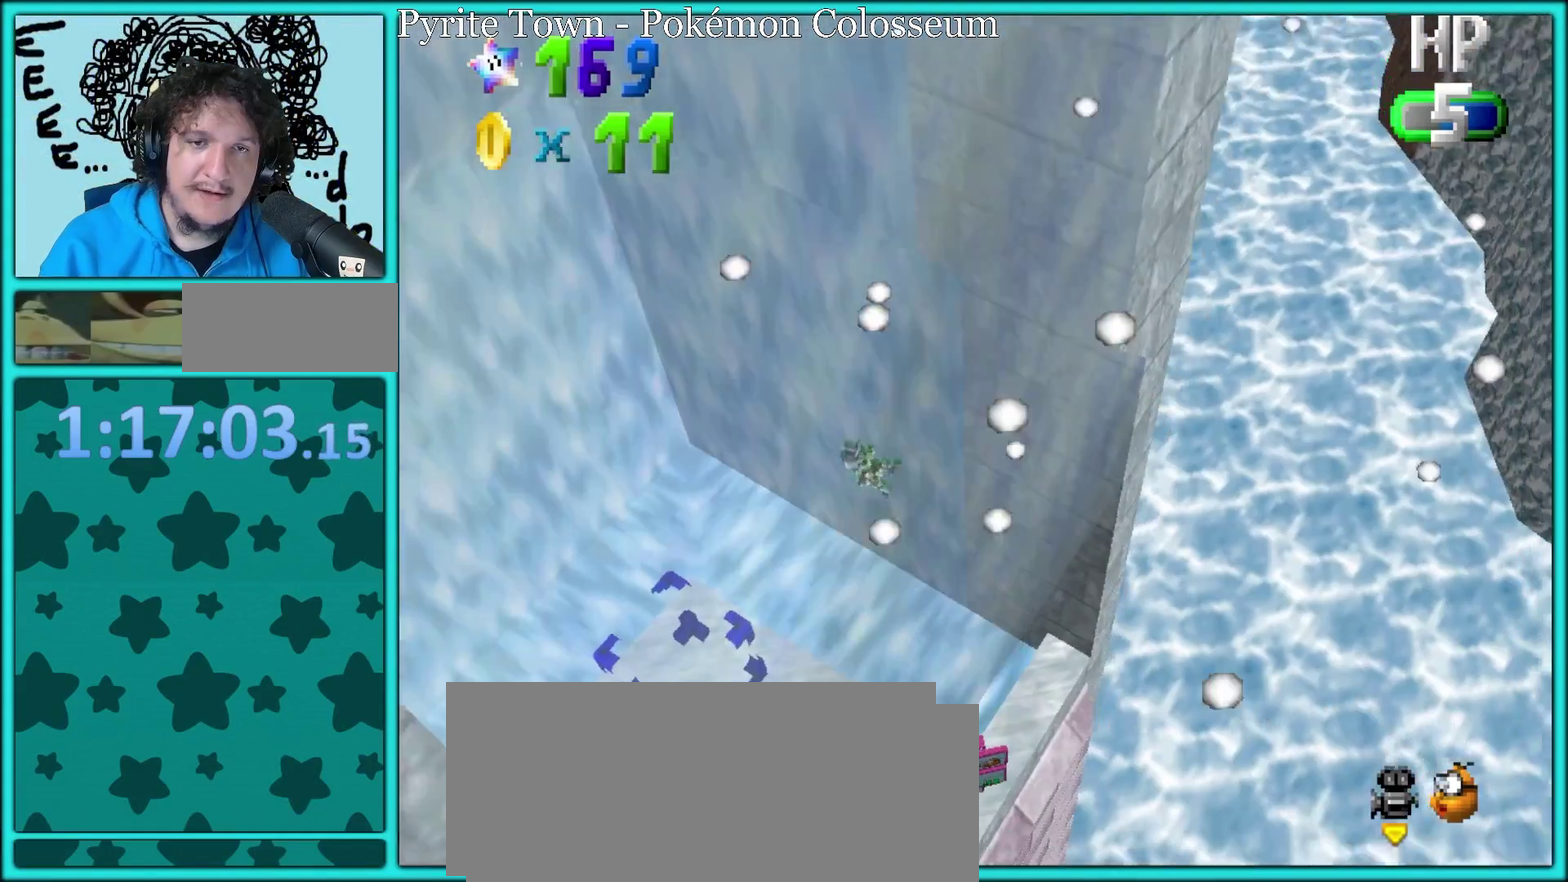
{"buttons": ["C_RIGHT"], "left_stick": "left", "events": [[50, "left_stick", "up"], [133, "left_stick", "up-left"], [400, "left_stick", "left"], [433, "C_RIGHT", "down"]]}
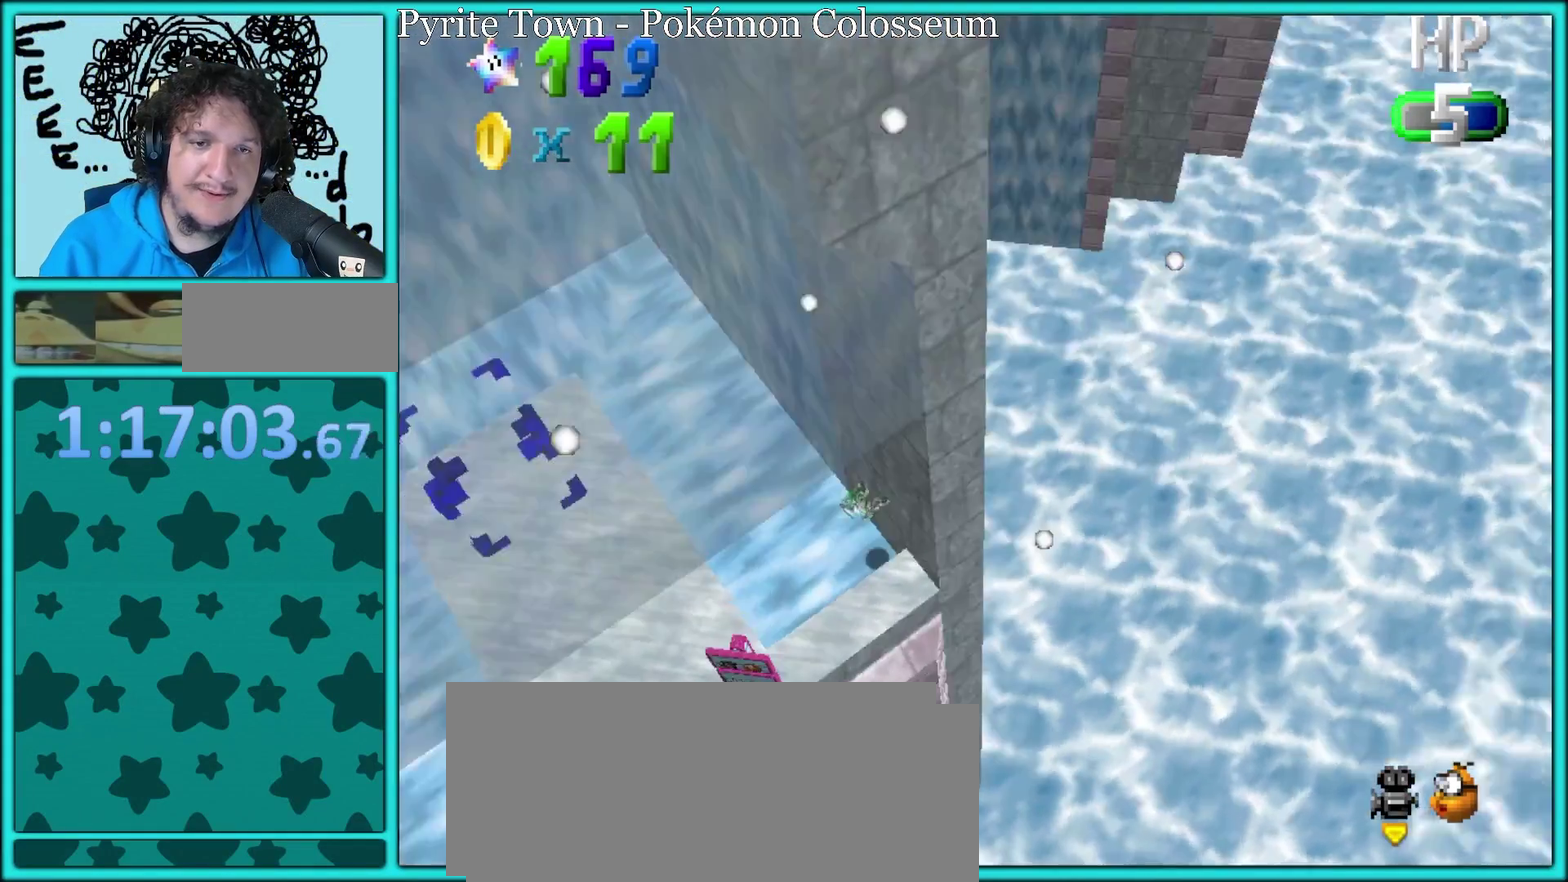
{"buttons": [], "left_stick": "up-right", "events": [[83, "C_RIGHT", "up"], [150, "left_stick", "up-left"], [367, "left_stick", "up"], [450, "left_stick", "up-right"]]}
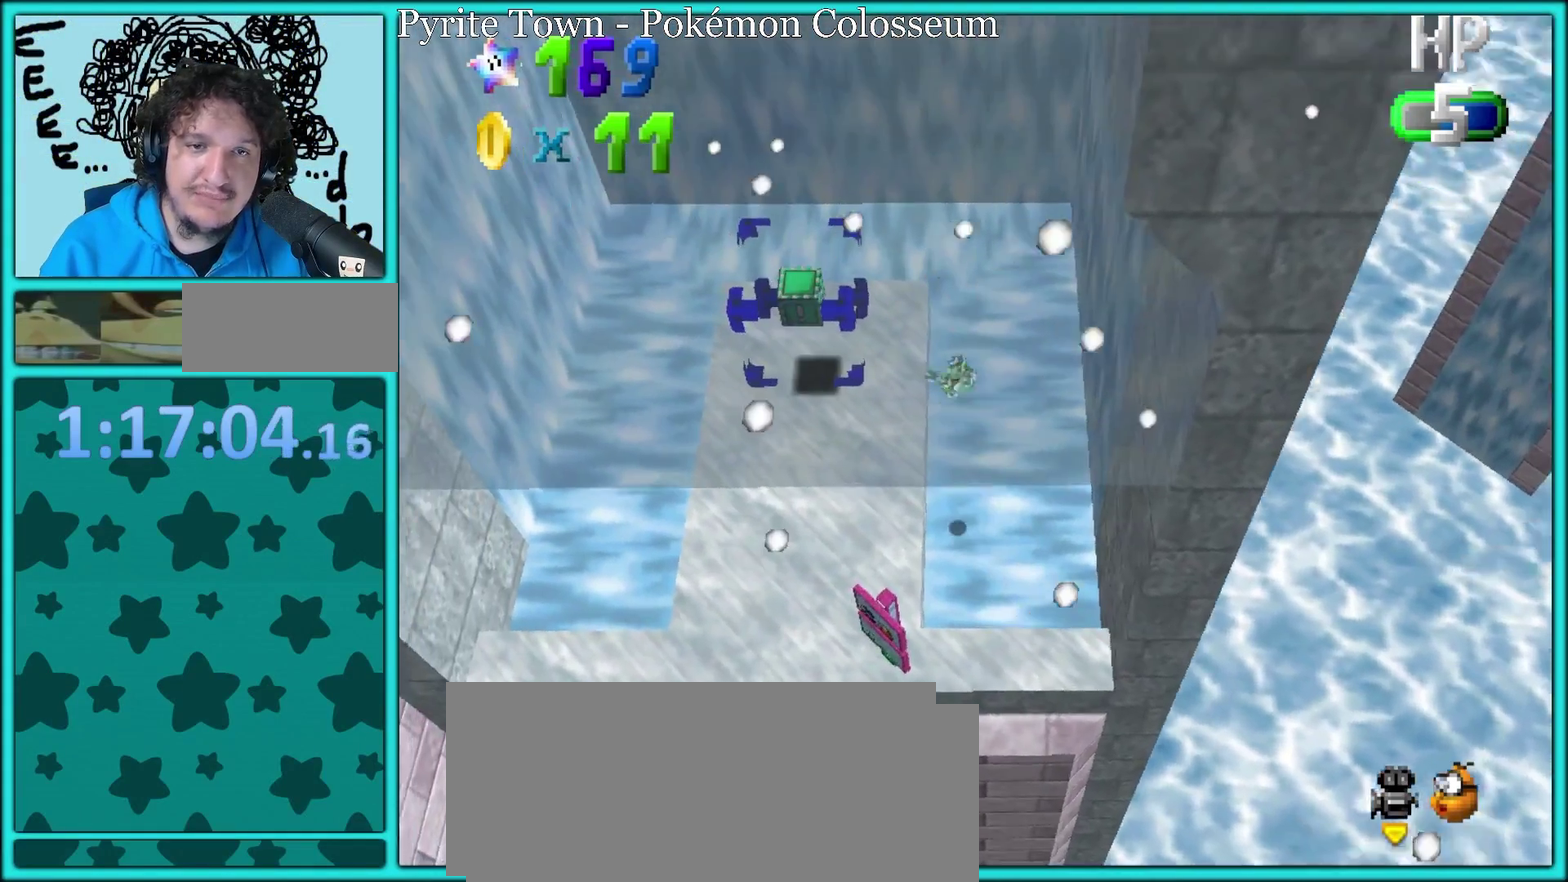
{"buttons": ["C_LEFT"], "left_stick": "right", "events": [[100, "left_stick", "right"], [433, "C_LEFT", "down"]]}
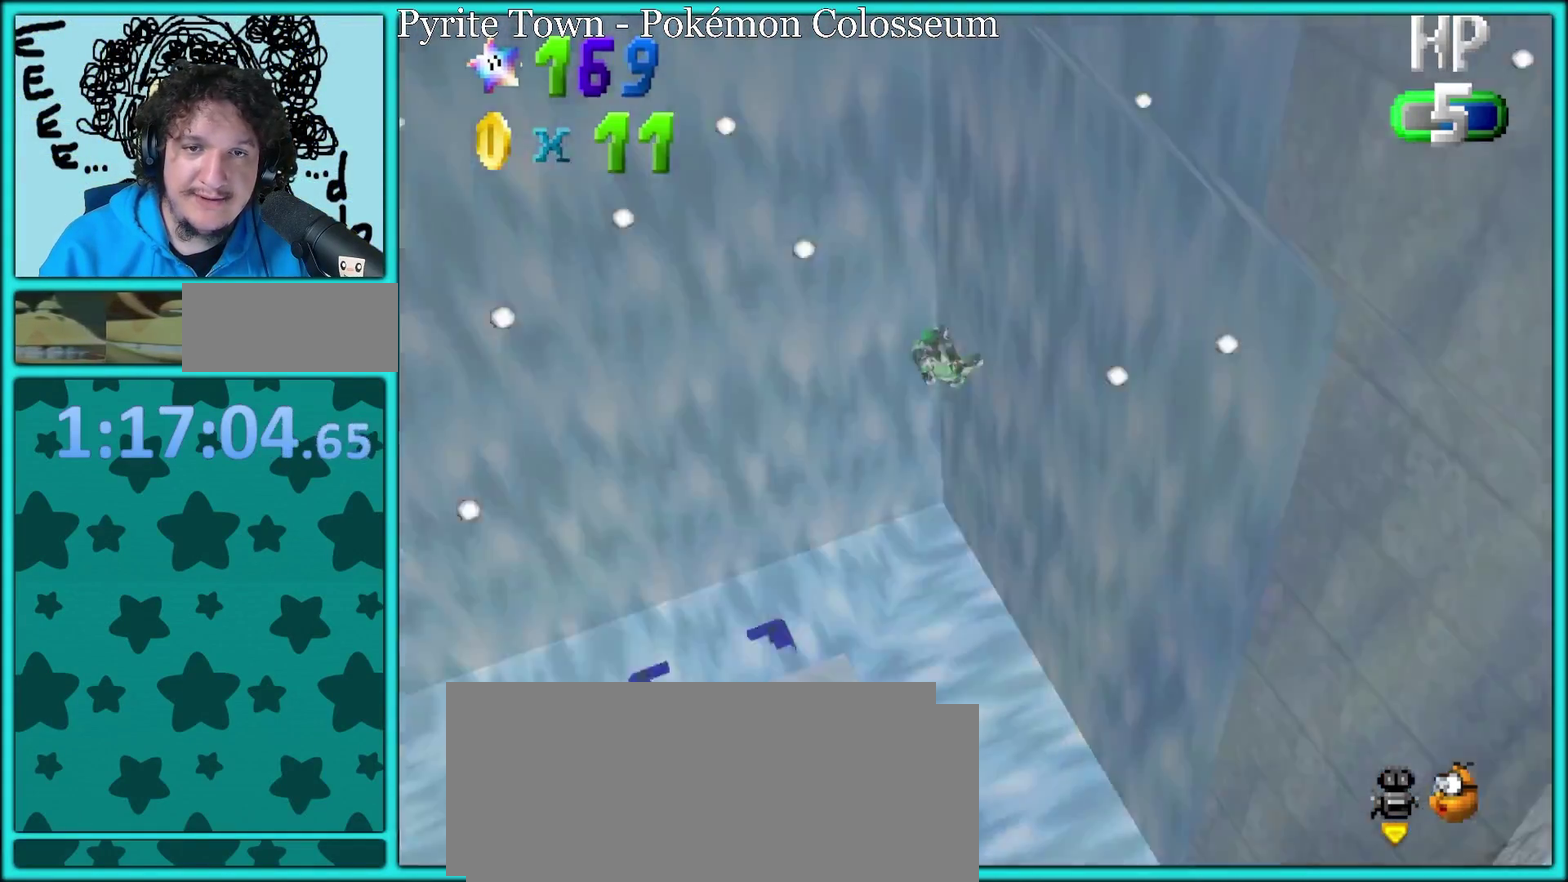
{"buttons": [], "left_stick": "left", "events": [[67, "C_LEFT", "up"], [183, "left_stick", "up-right"], [333, "left_stick", "up"], [383, "left_stick", "up-left"], [433, "left_stick", "left"]]}
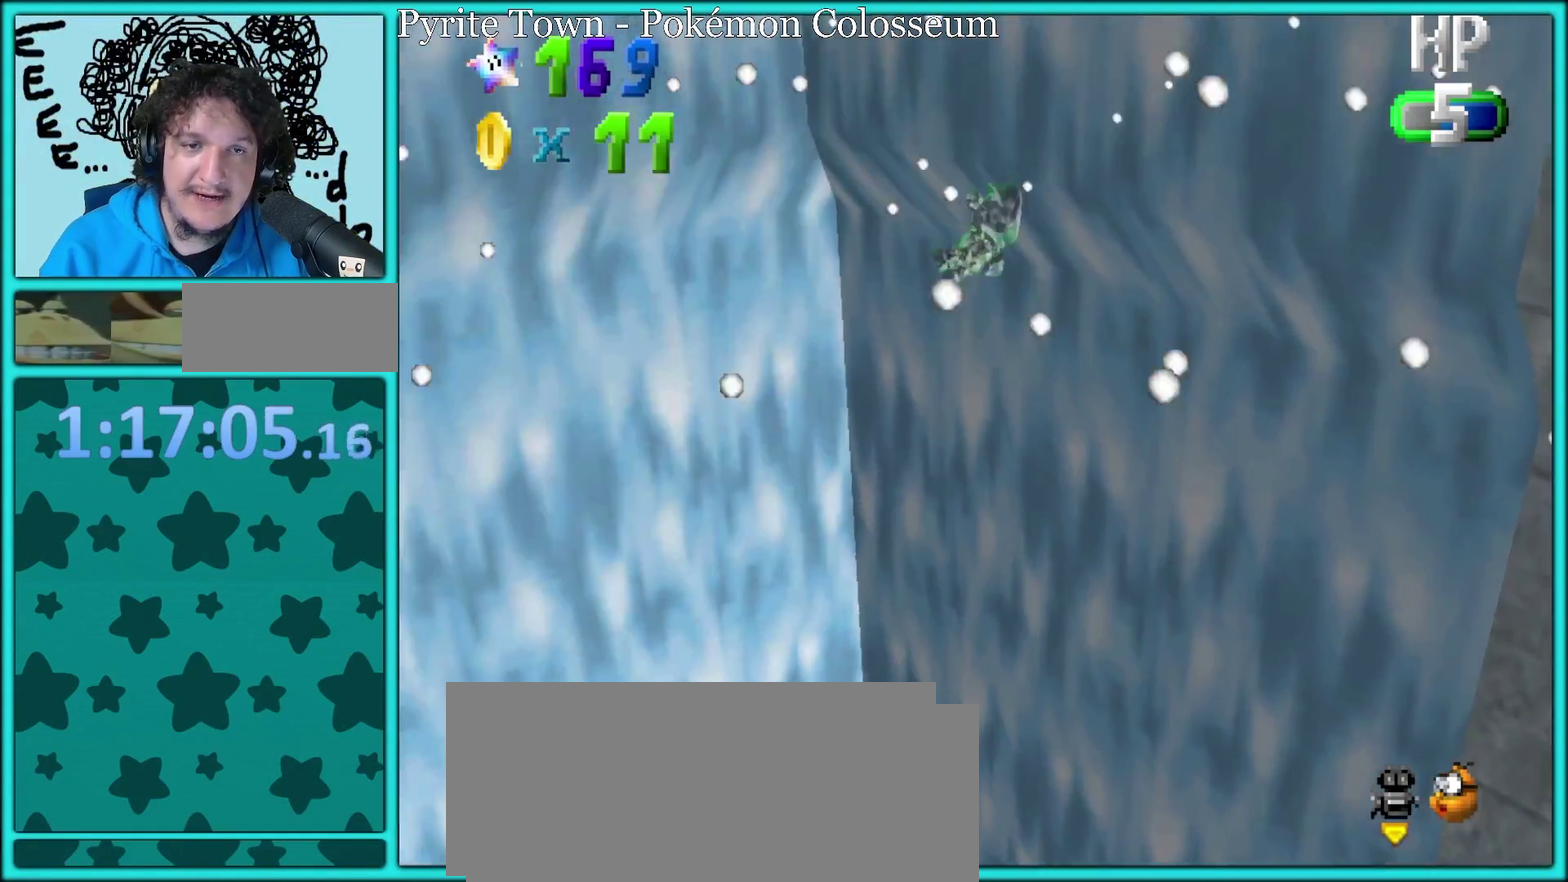
{"buttons": ["C_RIGHT"], "left_stick": "up", "events": [[67, "C_RIGHT", "down"], [200, "C_RIGHT", "up"], [200, "left_stick", "up-left"], [300, "left_stick", "up"], [383, "C_RIGHT", "down"]]}
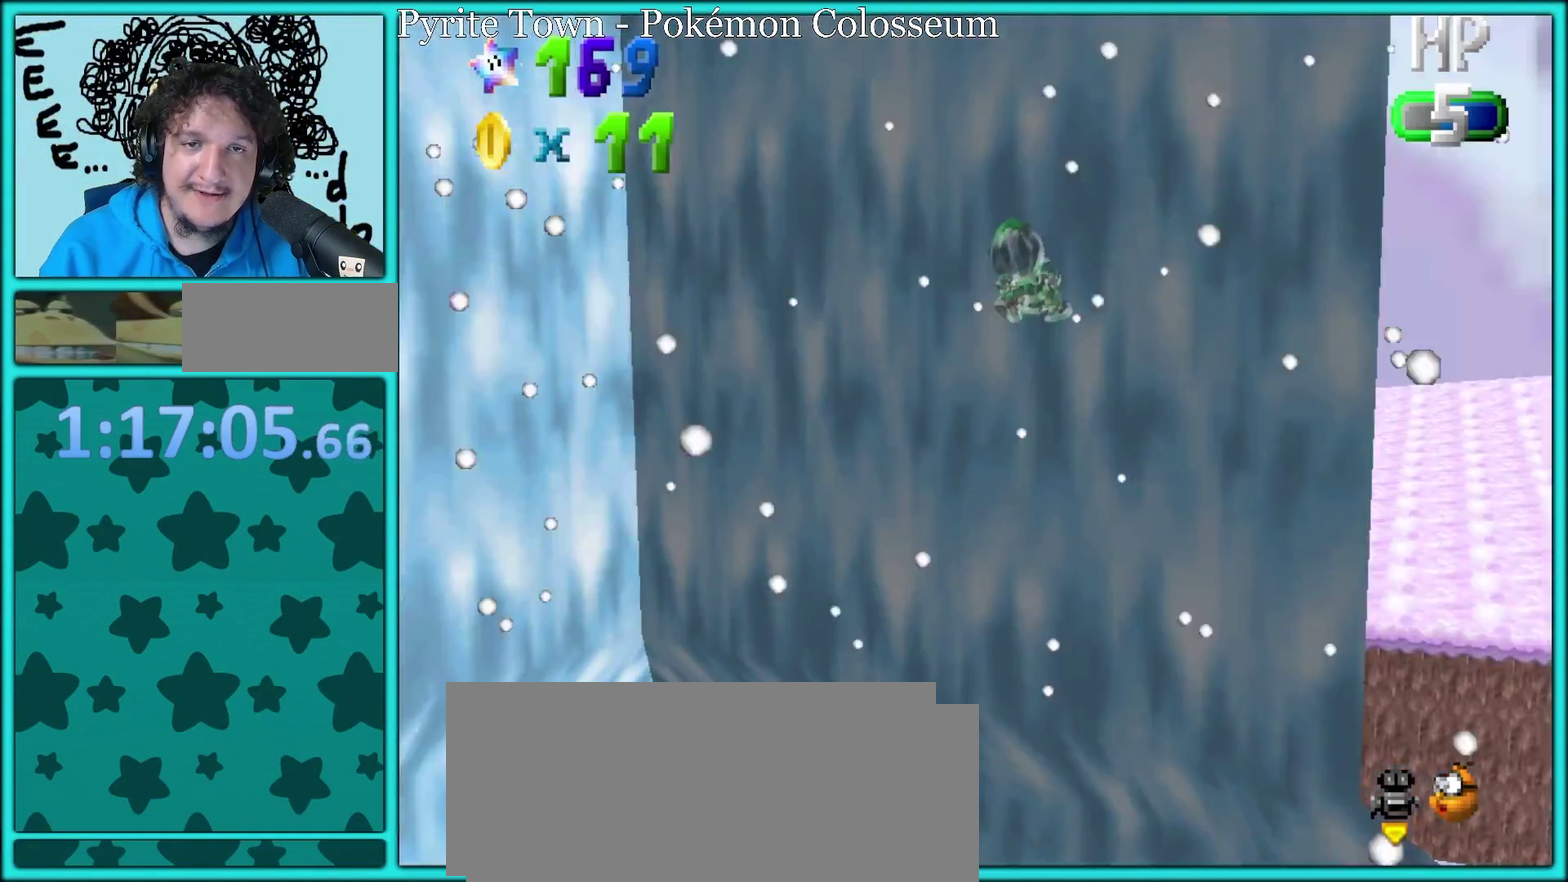
{"buttons": [], "left_stick": "up-left", "events": [[33, "C_RIGHT", "up"], [200, "left_stick", "up-right"], [267, "C_RIGHT", "down"], [317, "left_stick", "up-left"], [400, "C_RIGHT", "up"]]}
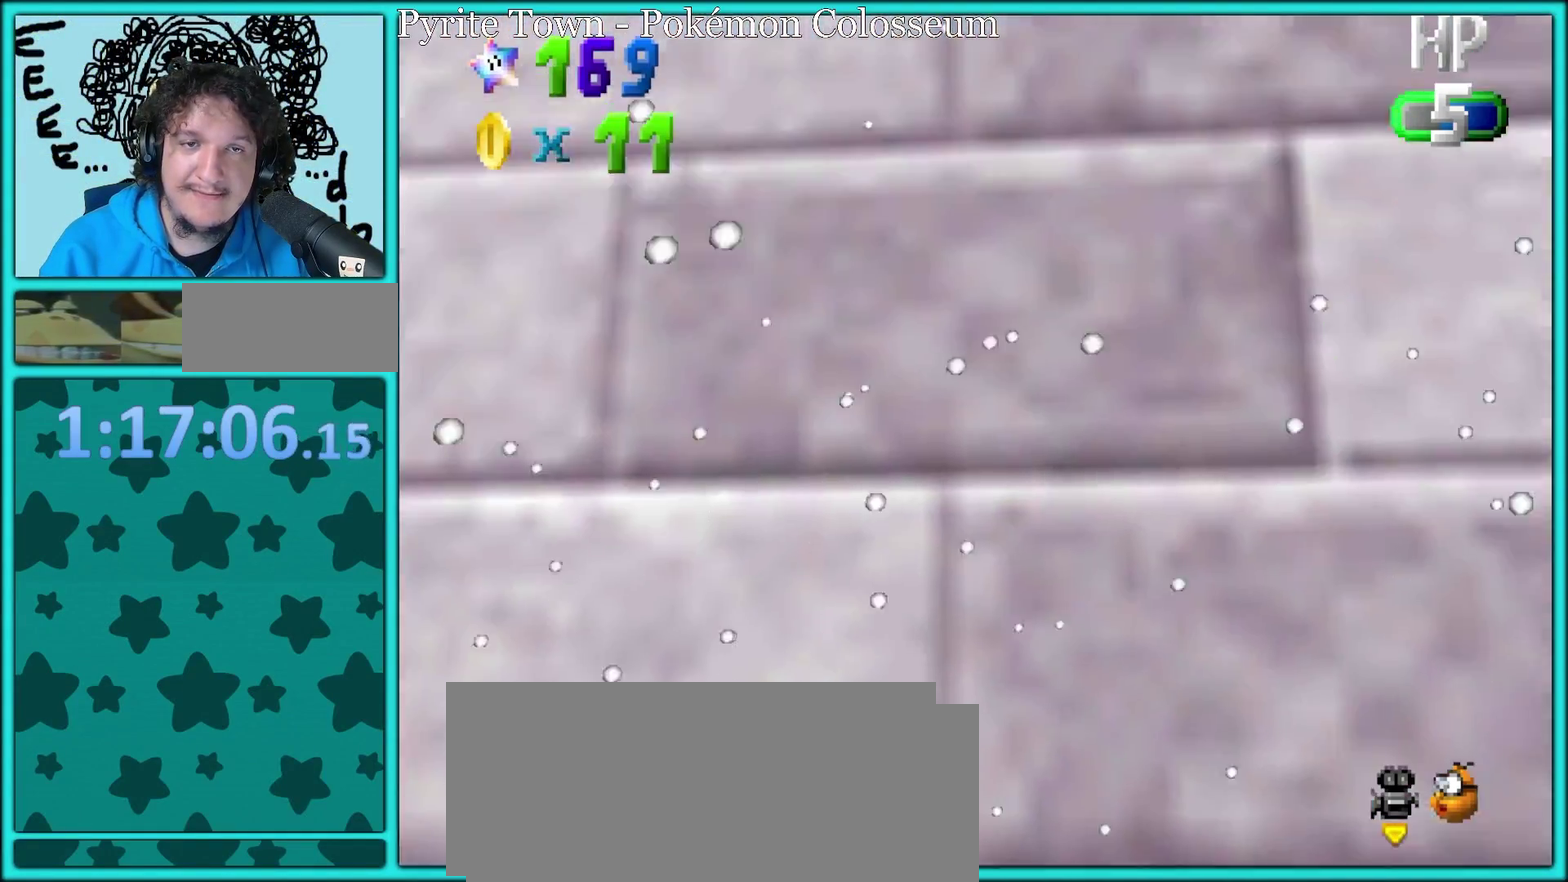
{"buttons": [], "left_stick": "up-right", "events": [[133, "left_stick", "up"], [183, "C_RIGHT", "down"], [250, "left_stick", "up-right"], [317, "C_RIGHT", "up"]]}
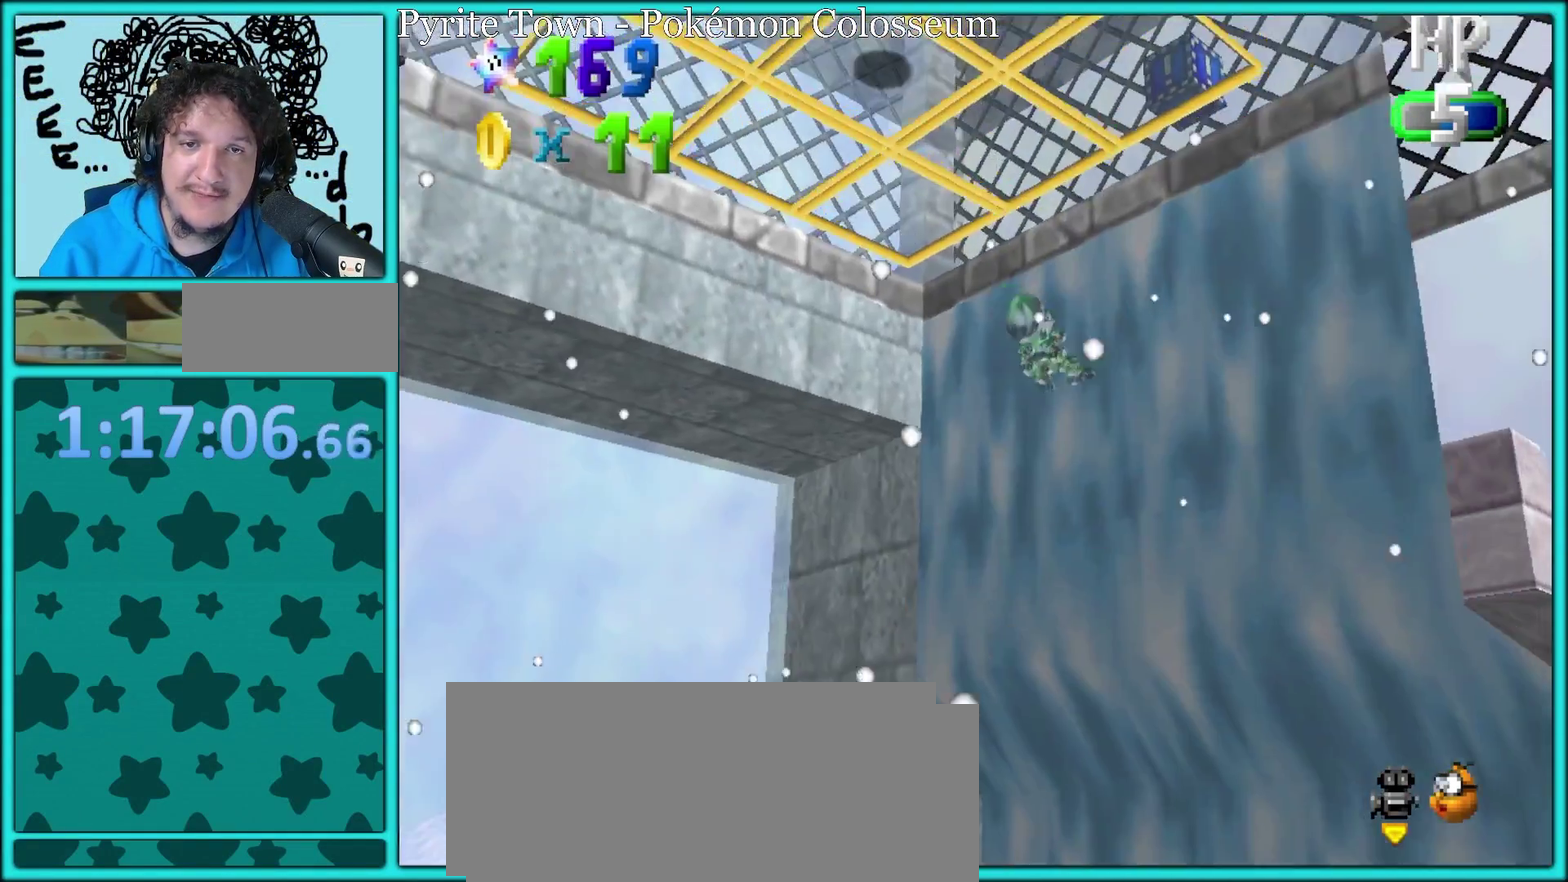
{"buttons": [], "left_stick": "down-right", "events": [[17, "C_RIGHT", "down"], [33, "C_DOWN", "down"], [117, "C_DOWN", "up"], [133, "C_RIGHT", "up"], [133, "left_stick", "right"], [350, "left_stick", "down"], [417, "R1", "down"], [467, "left_stick", "down-right"], [500, "R1", "up"]]}
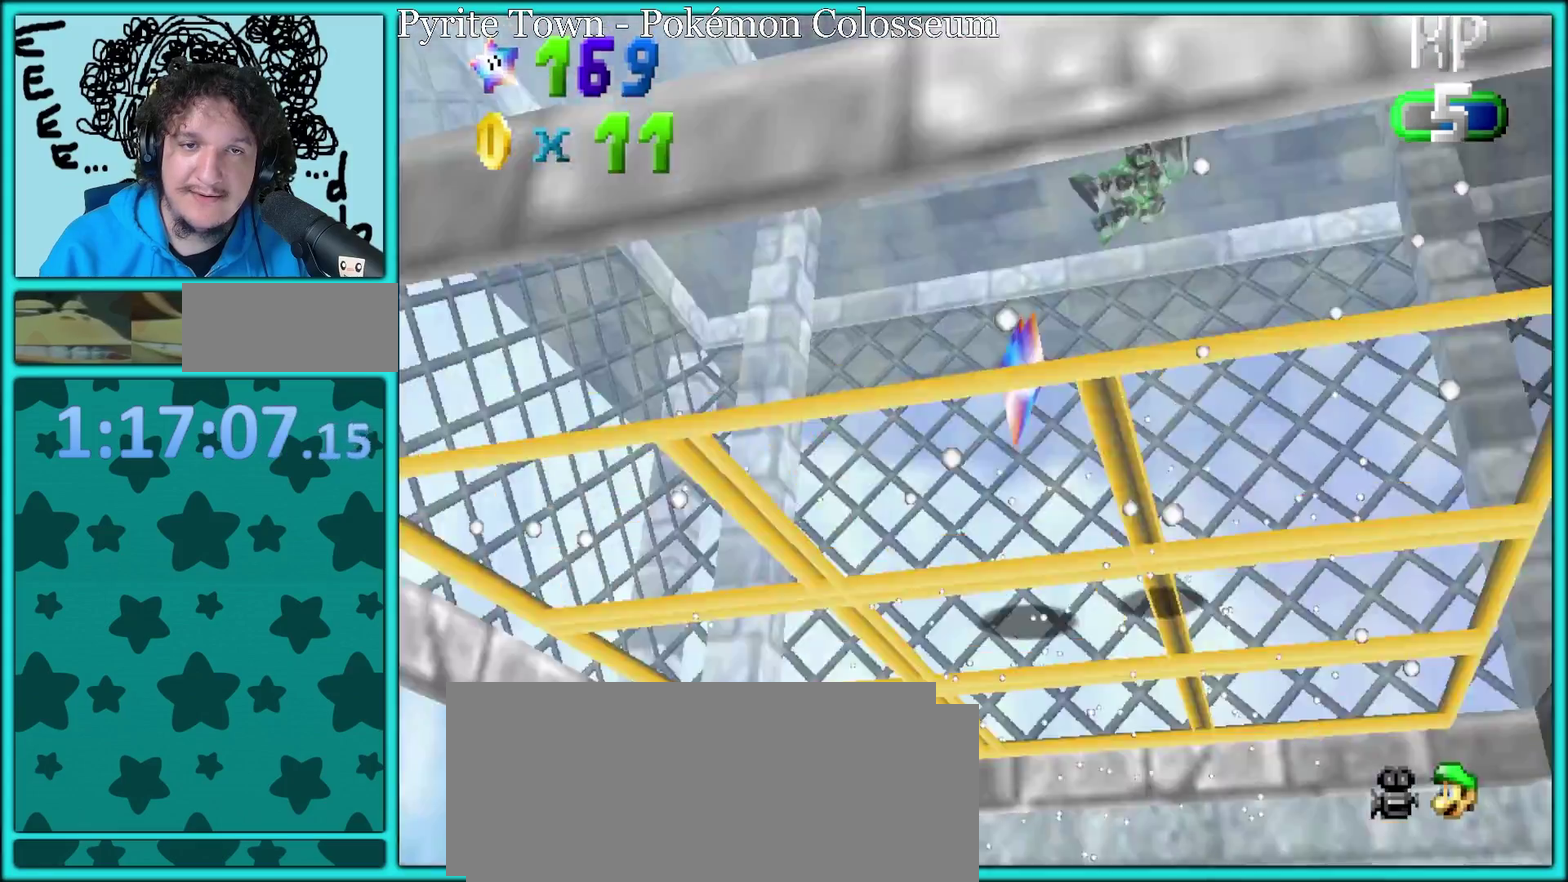
{"buttons": [], "left_stick": "center", "events": [[67, "R1", "down"], [100, "left_stick", "center"], [133, "R1", "up"], [317, "C_DOWN", "down"], [417, "C_DOWN", "up"]]}